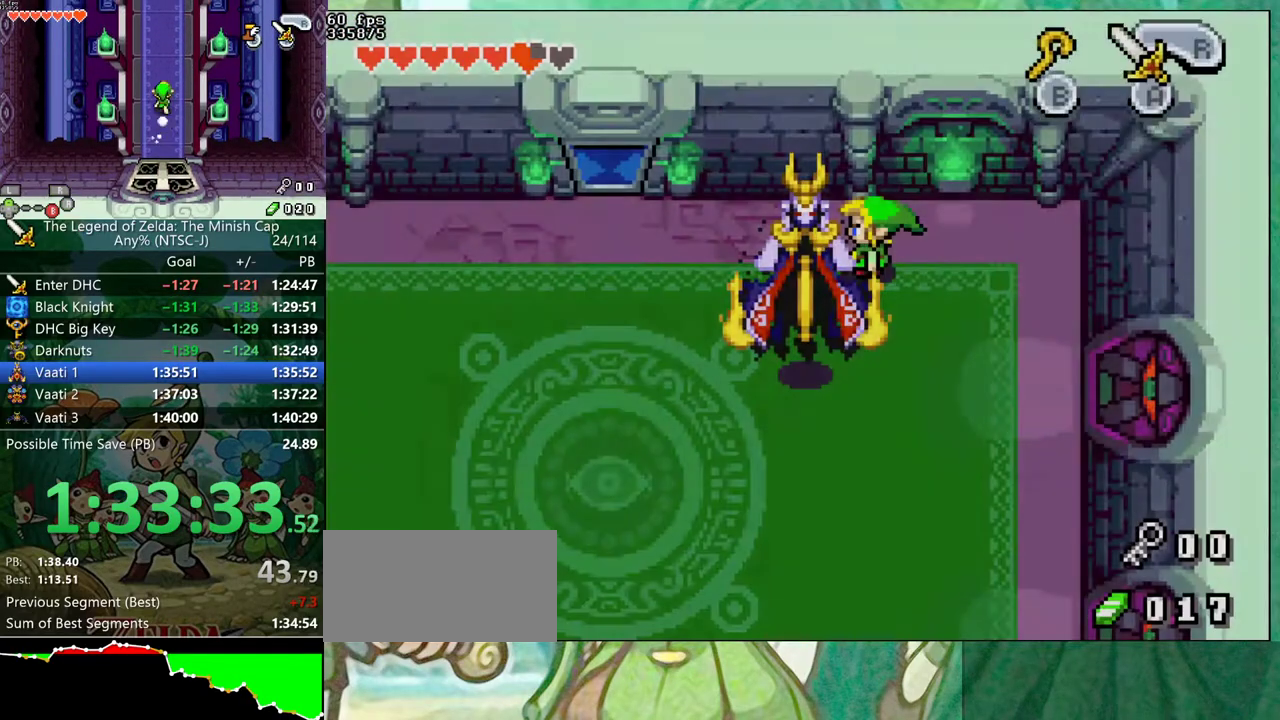
Gameplay with a controller (Nintendo layout); each line is a JSON object with the inputs held at the frame after it. "events" lists button and stick changes between this image and that frame as [ms after this image, input, new state], when the widget could be followed in between. Not read: L3 R1 R3 START.
{"buttons": ["B", "DPAD_LEFT"], "events": [[467, "DPAD_LEFT", "down"], [500, "B", "down"]]}
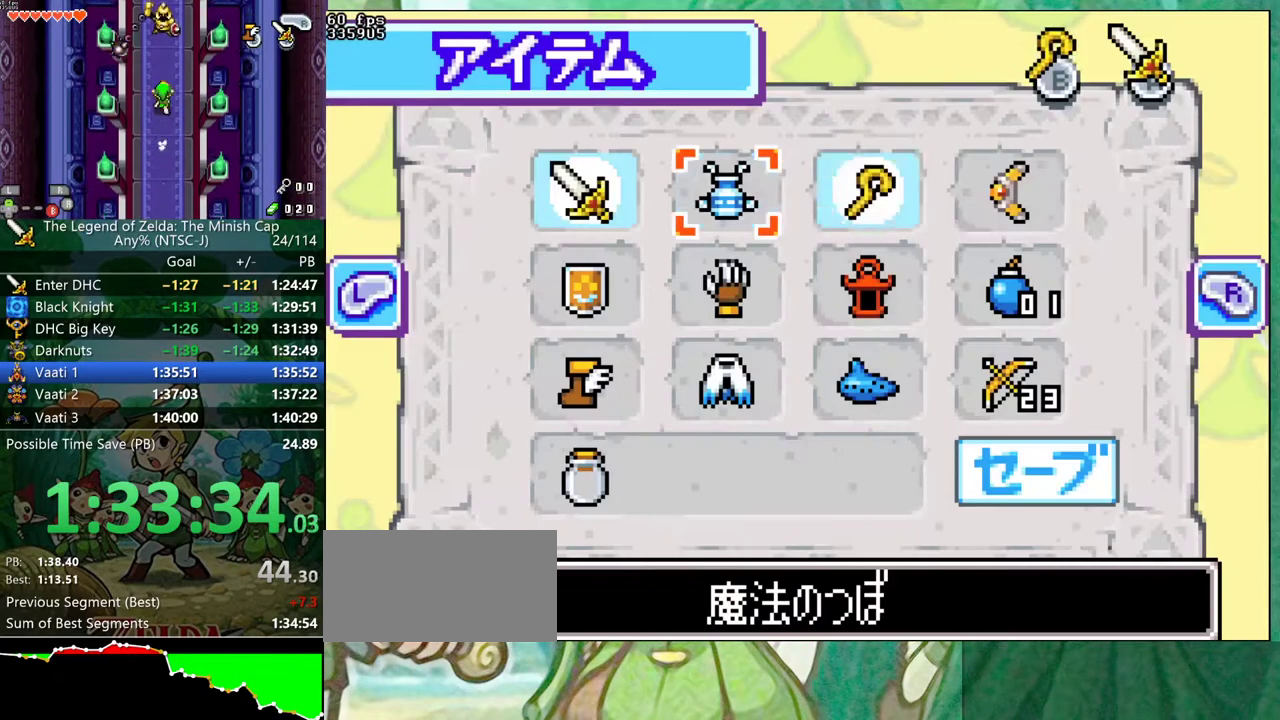
{"buttons": ["DPAD_UP", "DPAD_LEFT"], "events": [[33, "DPAD_LEFT", "up"], [100, "B", "up"], [183, "DPAD_LEFT", "down"], [183, "DPAD_UP", "down"]]}
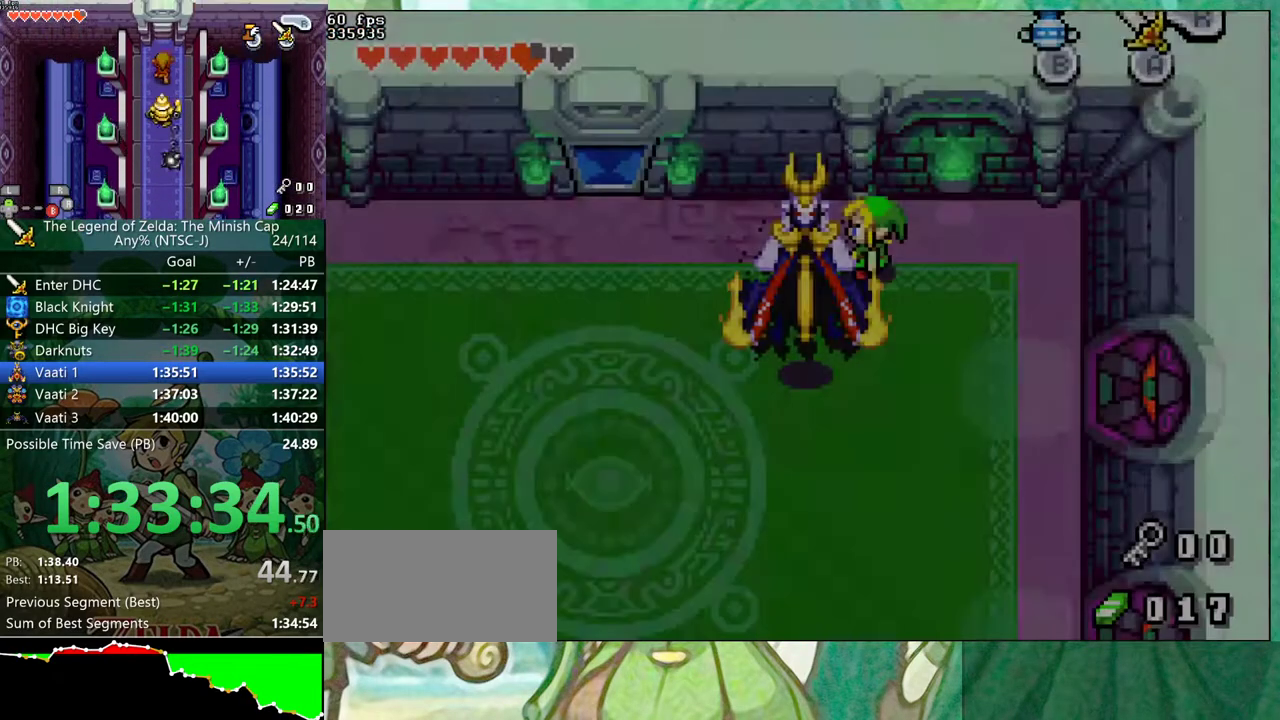
{"buttons": [], "events": [[350, "DPAD_UP", "up"], [400, "DPAD_LEFT", "up"]]}
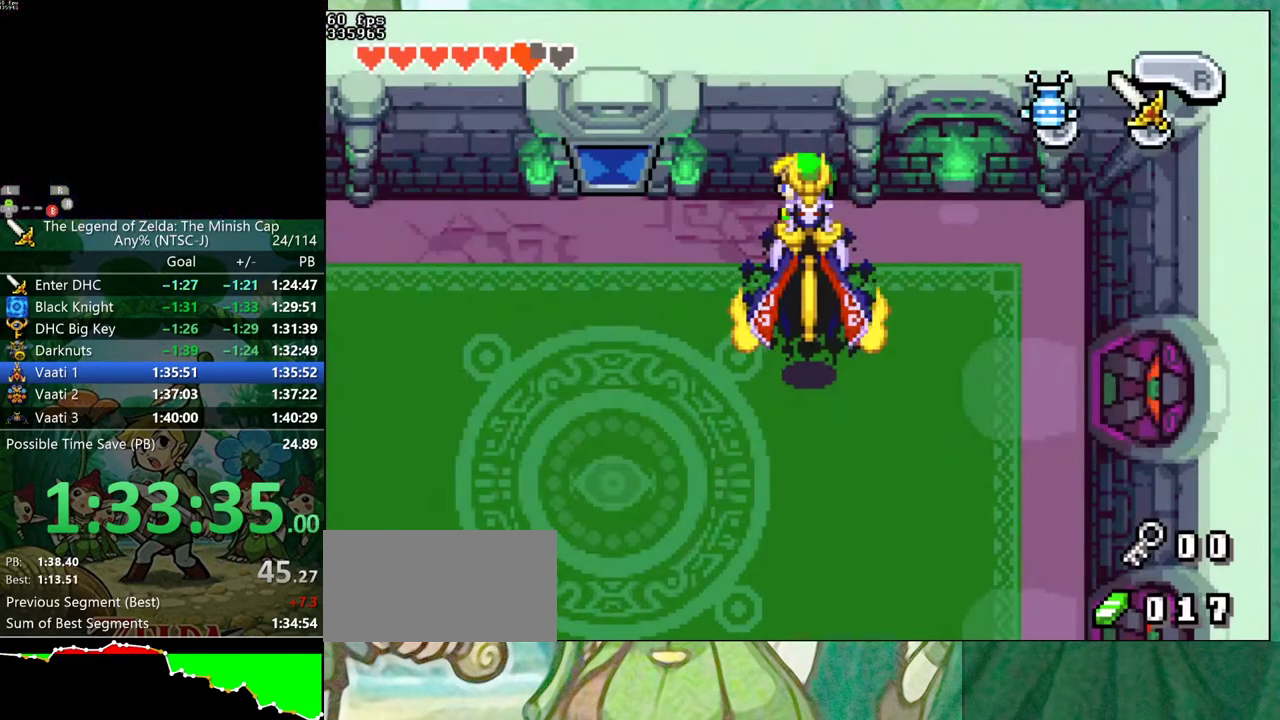
{"buttons": ["DPAD_DOWN", "DPAD_LEFT"], "events": [[467, "DPAD_LEFT", "down"], [483, "DPAD_DOWN", "down"]]}
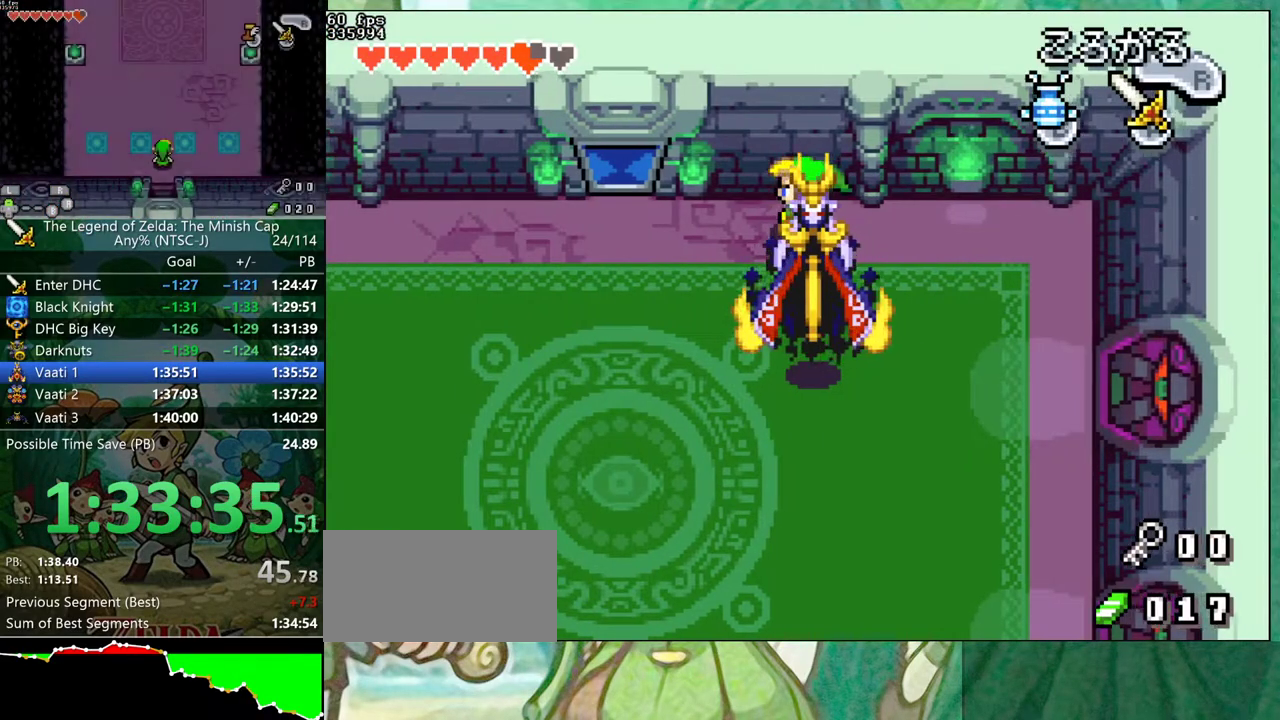
{"buttons": [], "events": [[350, "DPAD_DOWN", "up"], [467, "DPAD_LEFT", "up"]]}
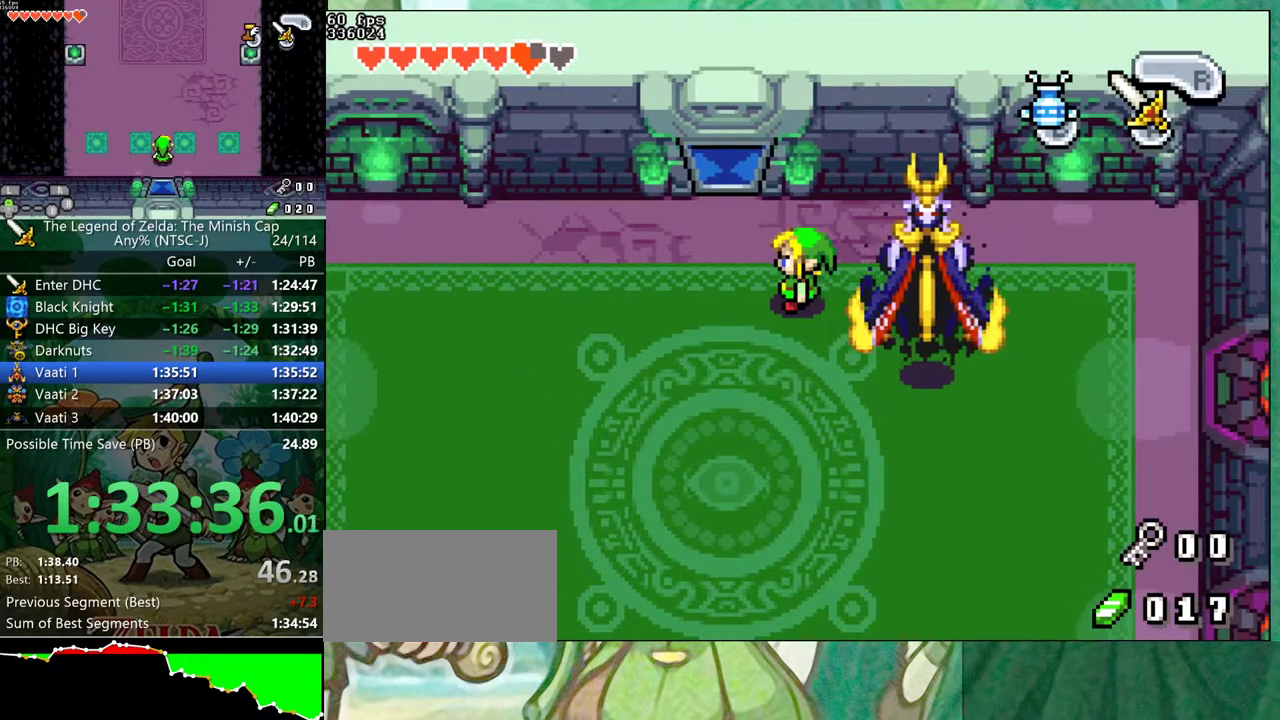
{"buttons": [], "events": [[300, "DPAD_UP", "down"], [400, "DPAD_UP", "up"]]}
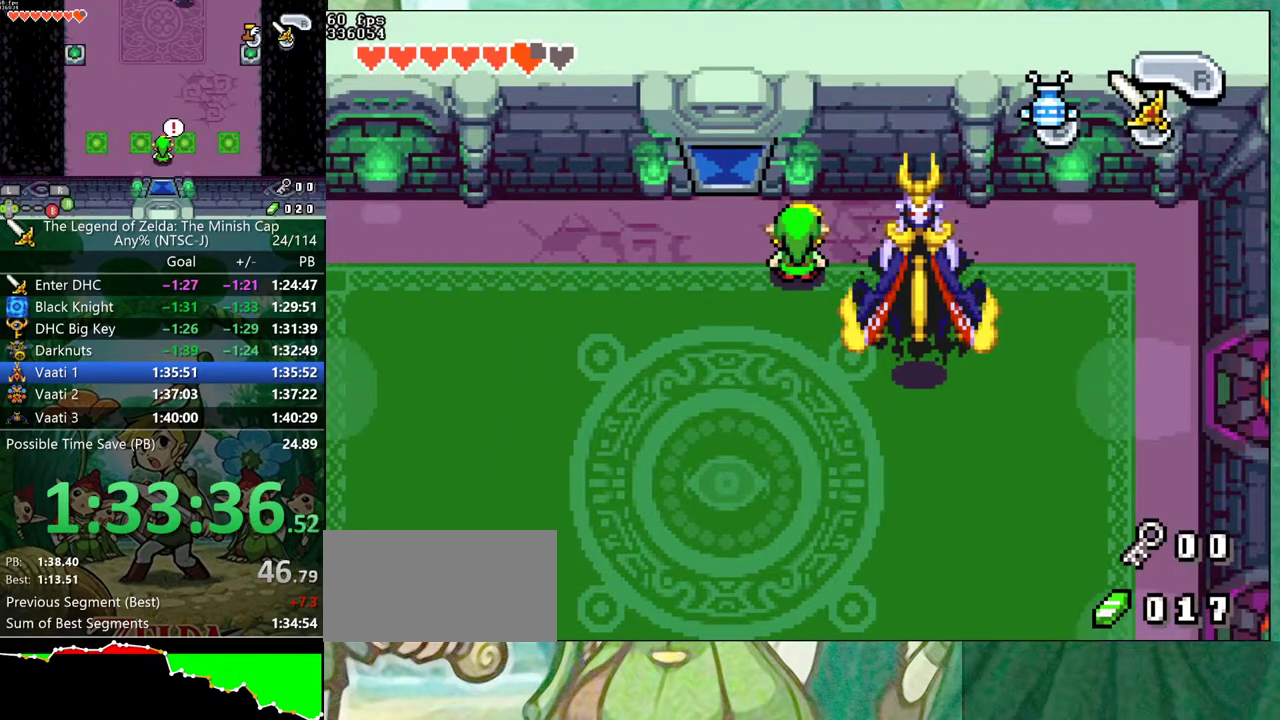
{"buttons": [], "events": []}
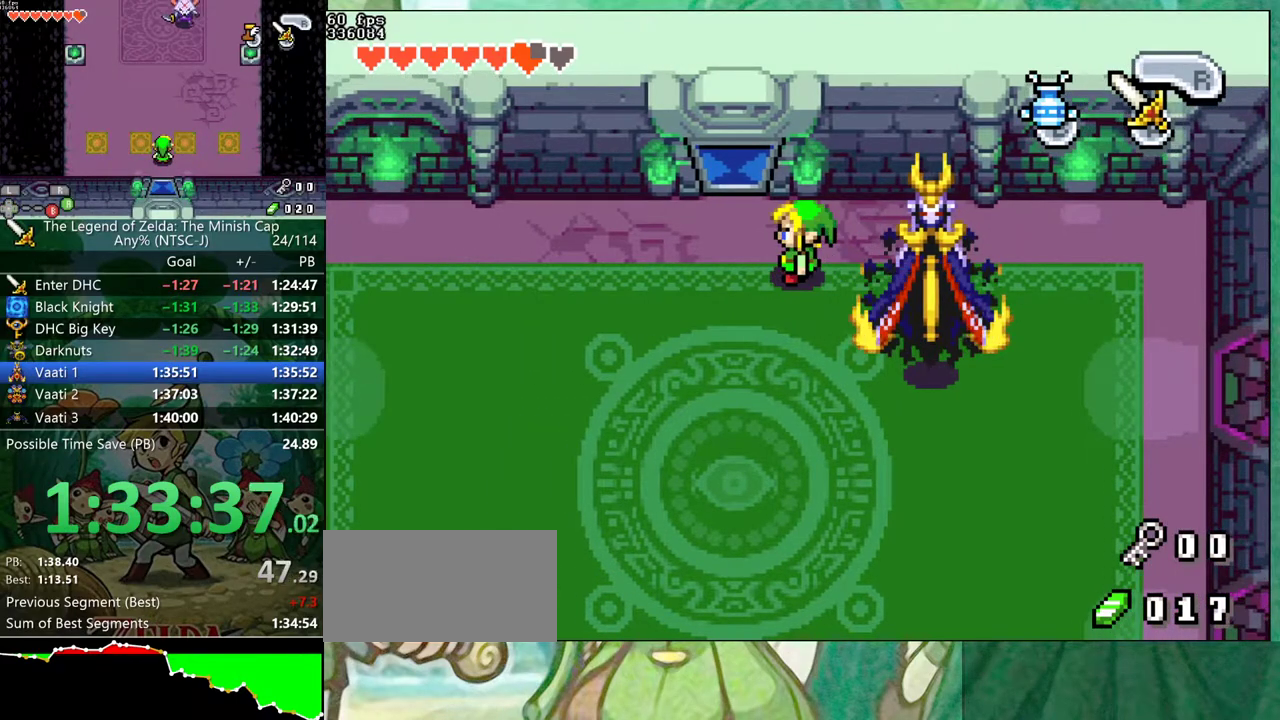
{"buttons": [], "events": []}
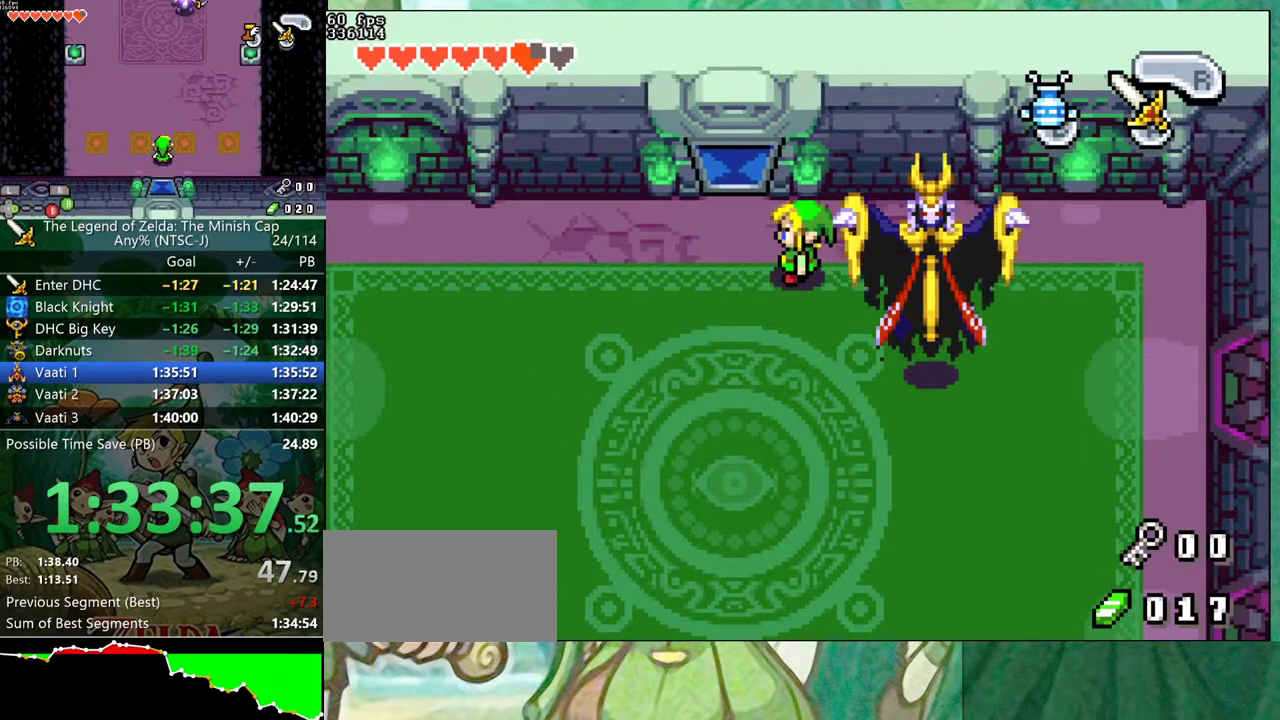
{"buttons": [], "events": [[183, "A", "down"], [400, "A", "up"]]}
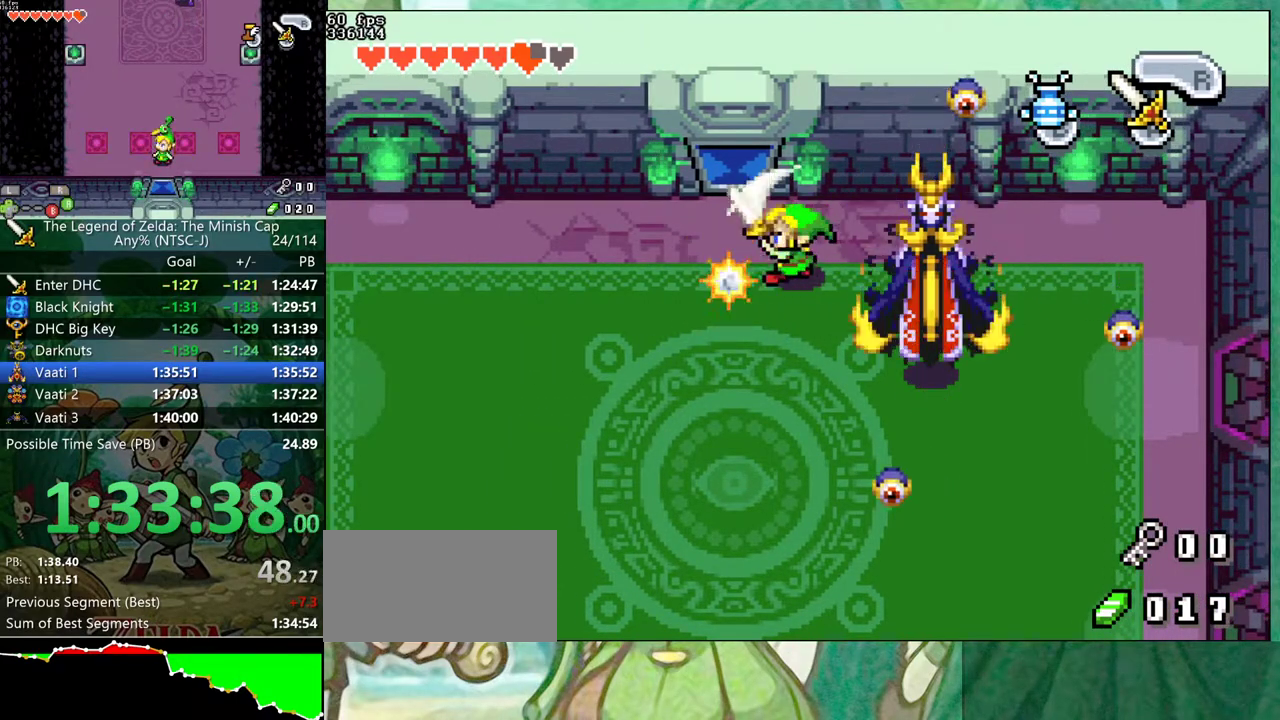
{"buttons": [], "events": [[33, "A", "down"], [67, "A", "up"], [117, "A", "down"], [167, "A", "up"], [183, "A", "down"], [233, "A", "up"], [267, "A", "down"], [317, "A", "up"], [350, "A", "down"], [383, "A", "up"], [417, "A", "down"], [483, "A", "up"]]}
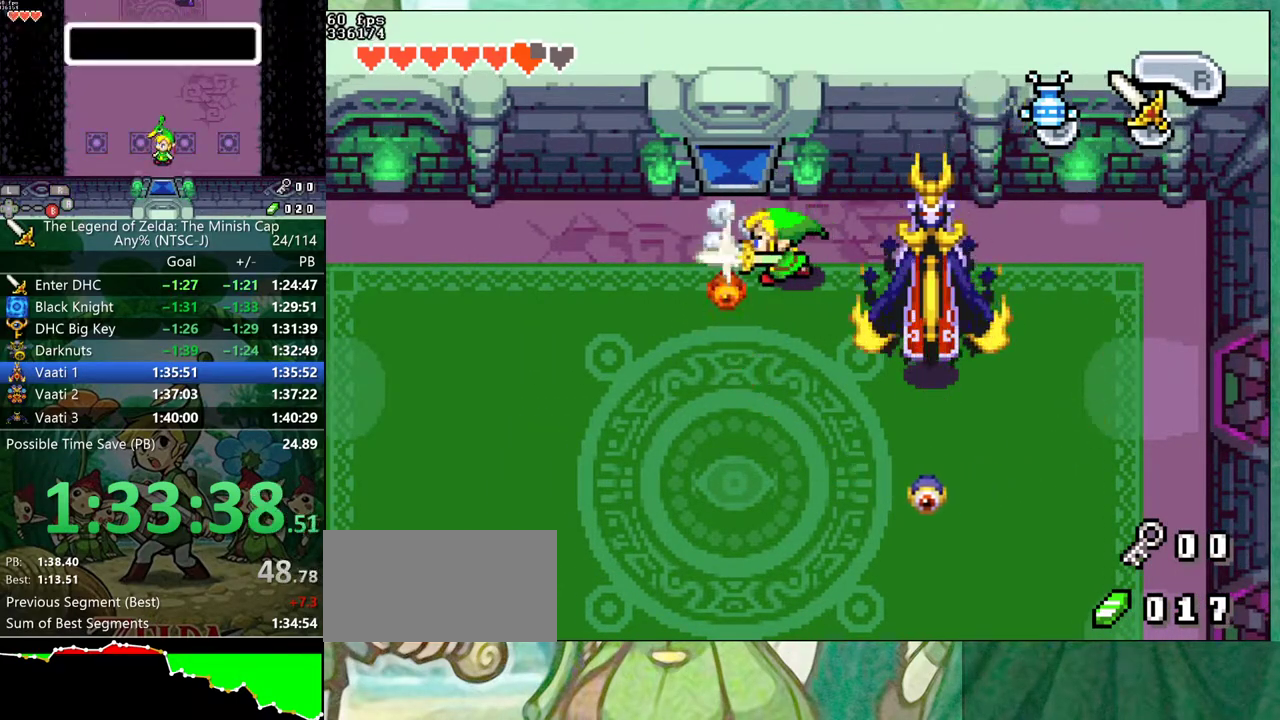
{"buttons": ["DPAD_DOWN"], "events": [[17, "A", "down"], [50, "A", "up"], [100, "A", "down"], [133, "A", "up"], [167, "A", "down"], [233, "A", "up"], [250, "A", "down"], [317, "A", "up"], [367, "DPAD_DOWN", "down"]]}
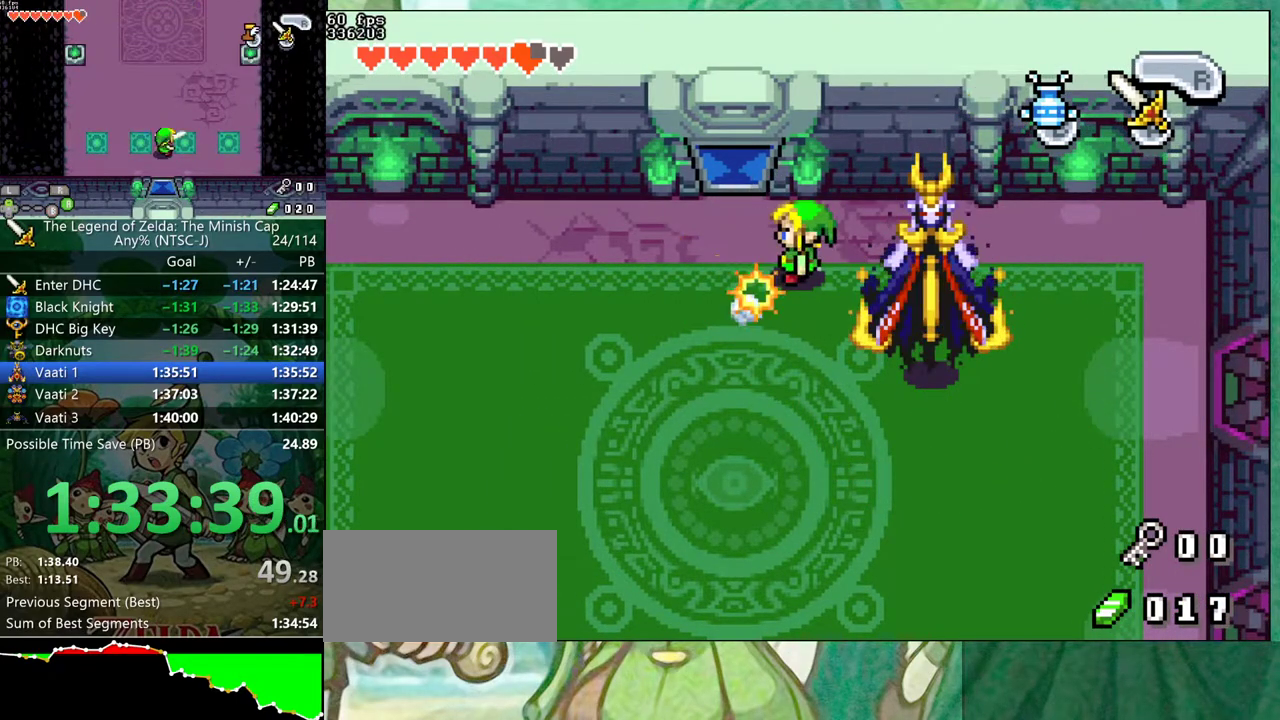
{"buttons": ["DPAD_RIGHT"], "events": [[117, "A", "down"], [217, "A", "up"], [283, "DPAD_RIGHT", "down"], [367, "DPAD_DOWN", "up"], [450, "A", "down"], [500, "A", "up"]]}
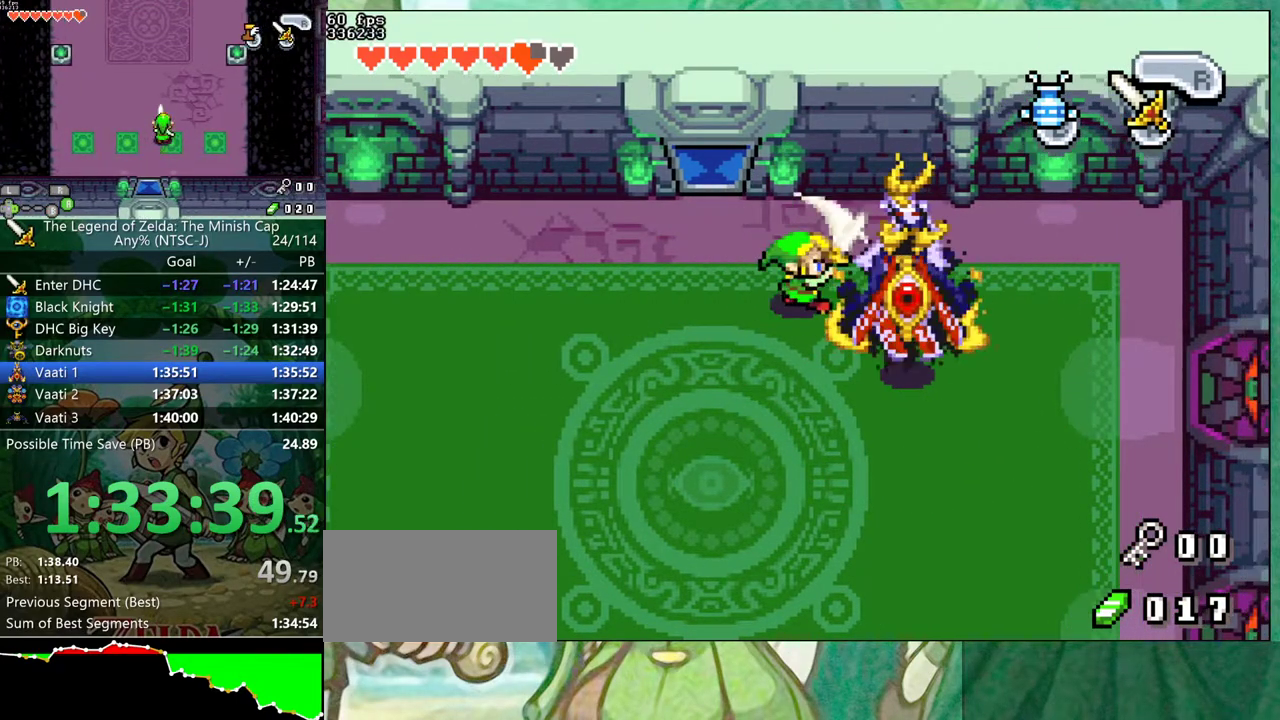
{"buttons": ["DPAD_DOWN", "DPAD_LEFT"], "events": [[50, "A", "down"], [167, "A", "up"], [217, "DPAD_DOWN", "down"], [300, "DPAD_LEFT", "down"], [300, "DPAD_RIGHT", "up"]]}
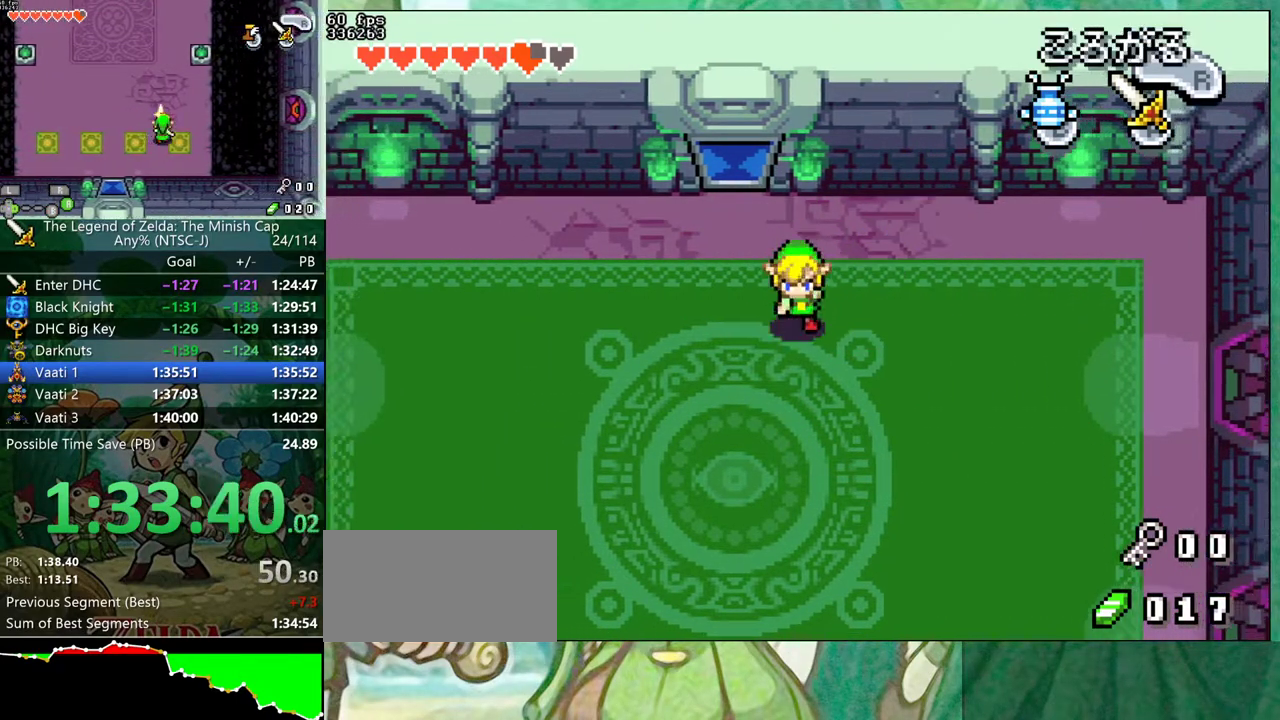
{"buttons": ["DPAD_RIGHT"], "events": [[317, "DPAD_LEFT", "up"], [350, "DPAD_RIGHT", "down"], [383, "DPAD_DOWN", "up"]]}
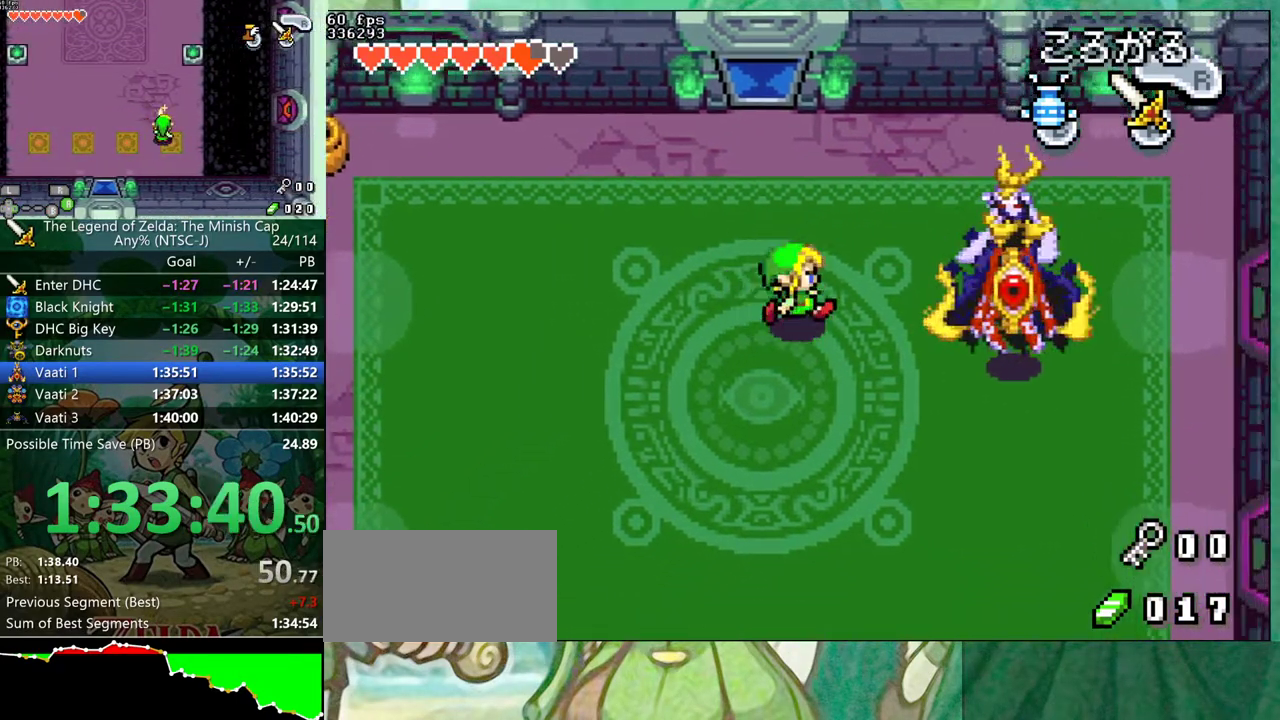
{"buttons": ["A", "DPAD_DOWN", "DPAD_RIGHT"], "events": [[417, "DPAD_DOWN", "down"], [500, "A", "down"]]}
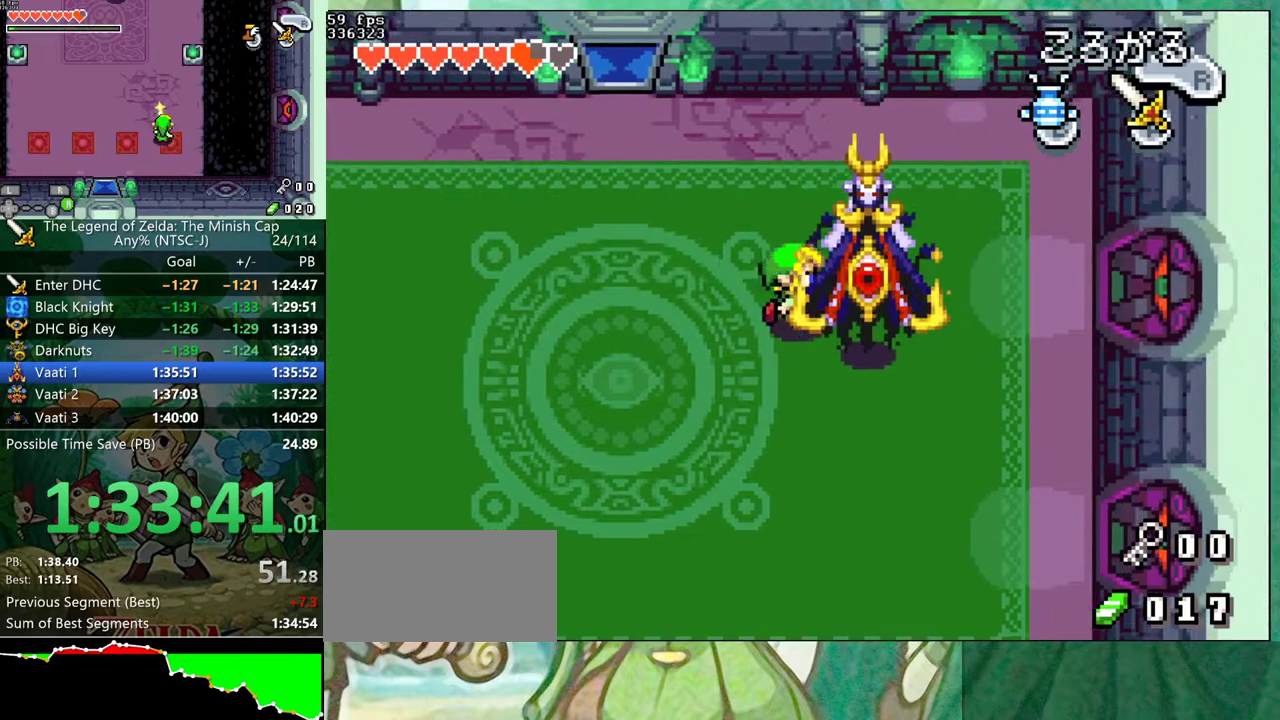
{"buttons": ["A"], "events": [[33, "A", "up"], [67, "A", "down"], [67, "DPAD_DOWN", "up"], [100, "A", "up"], [100, "DPAD_RIGHT", "up"], [167, "A", "down"], [200, "A", "up"], [250, "A", "down"], [283, "A", "up"], [317, "A", "down"], [350, "A", "up"], [417, "A", "down"], [450, "A", "up"], [483, "A", "down"]]}
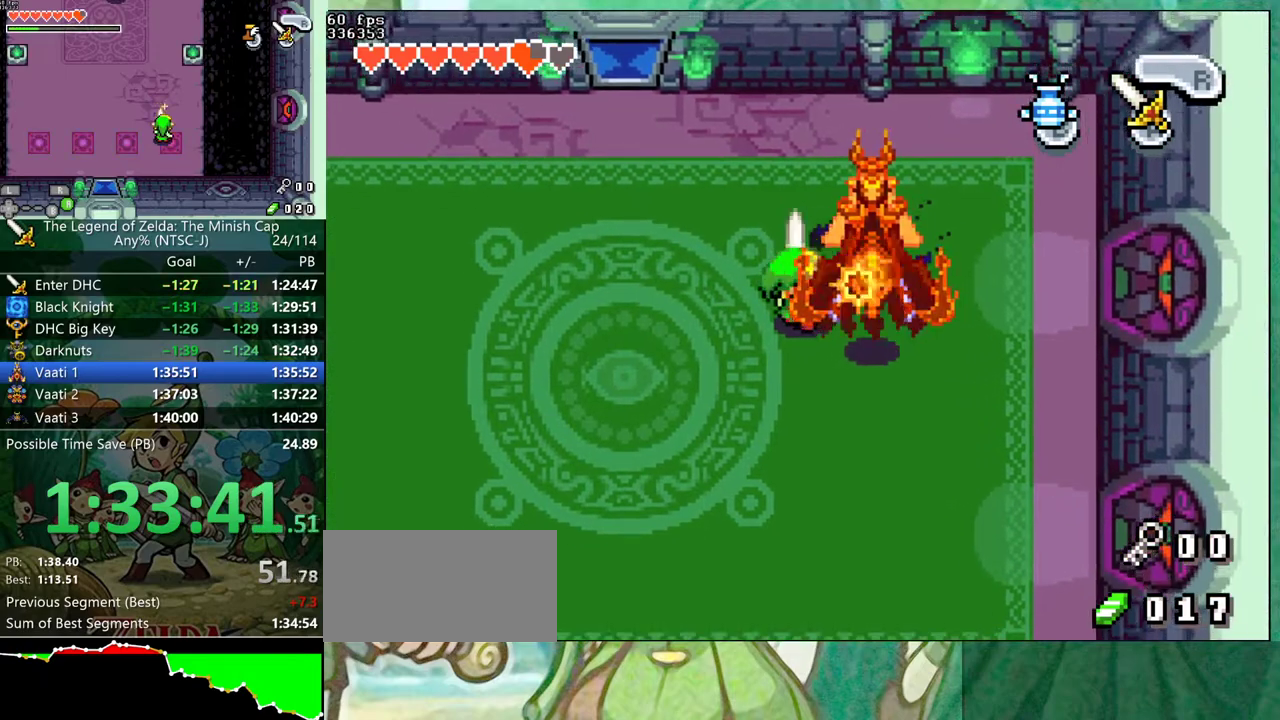
{"buttons": [], "events": [[17, "A", "up"], [50, "A", "down"], [100, "A", "up"], [133, "A", "down"], [167, "A", "up"], [233, "A", "down"], [267, "A", "up"], [283, "A", "down"], [317, "A", "up"], [367, "A", "down"], [417, "A", "up"], [450, "A", "down"], [483, "A", "up"]]}
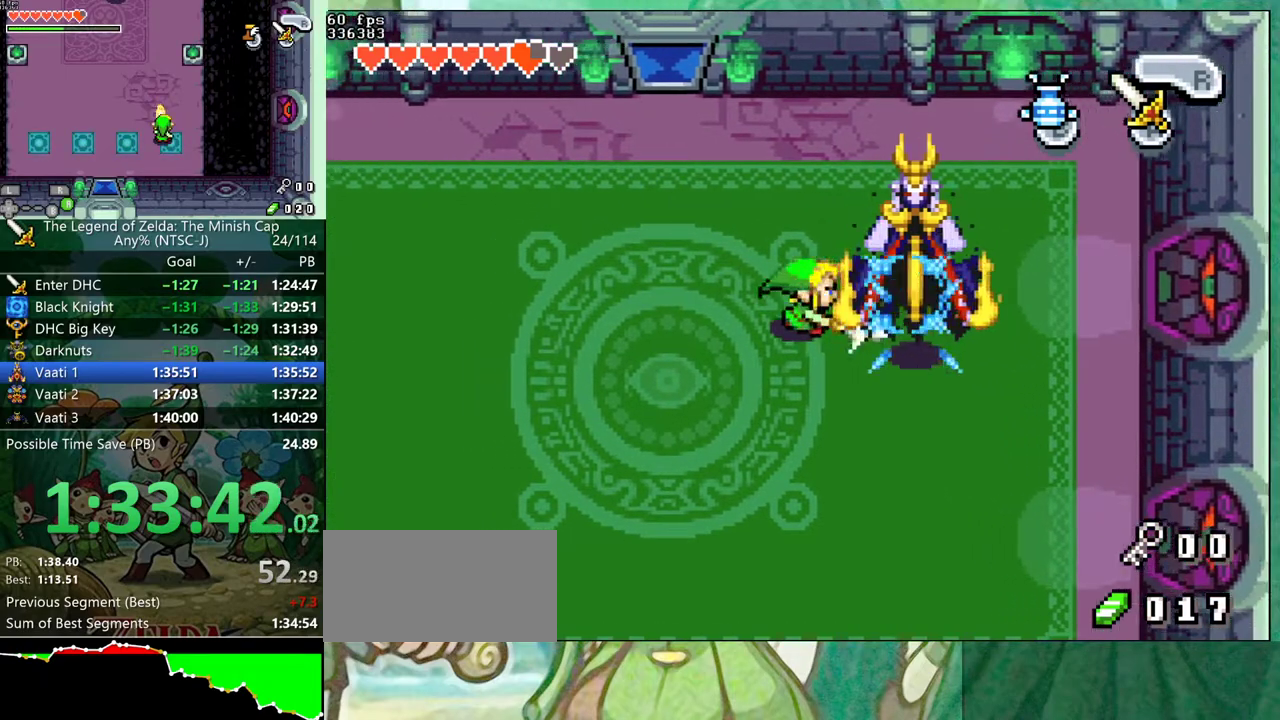
{"buttons": ["DPAD_UP", "DPAD_RIGHT"], "events": [[33, "A", "down"], [133, "DPAD_UP", "down"], [150, "A", "up"], [200, "DPAD_RIGHT", "down"]]}
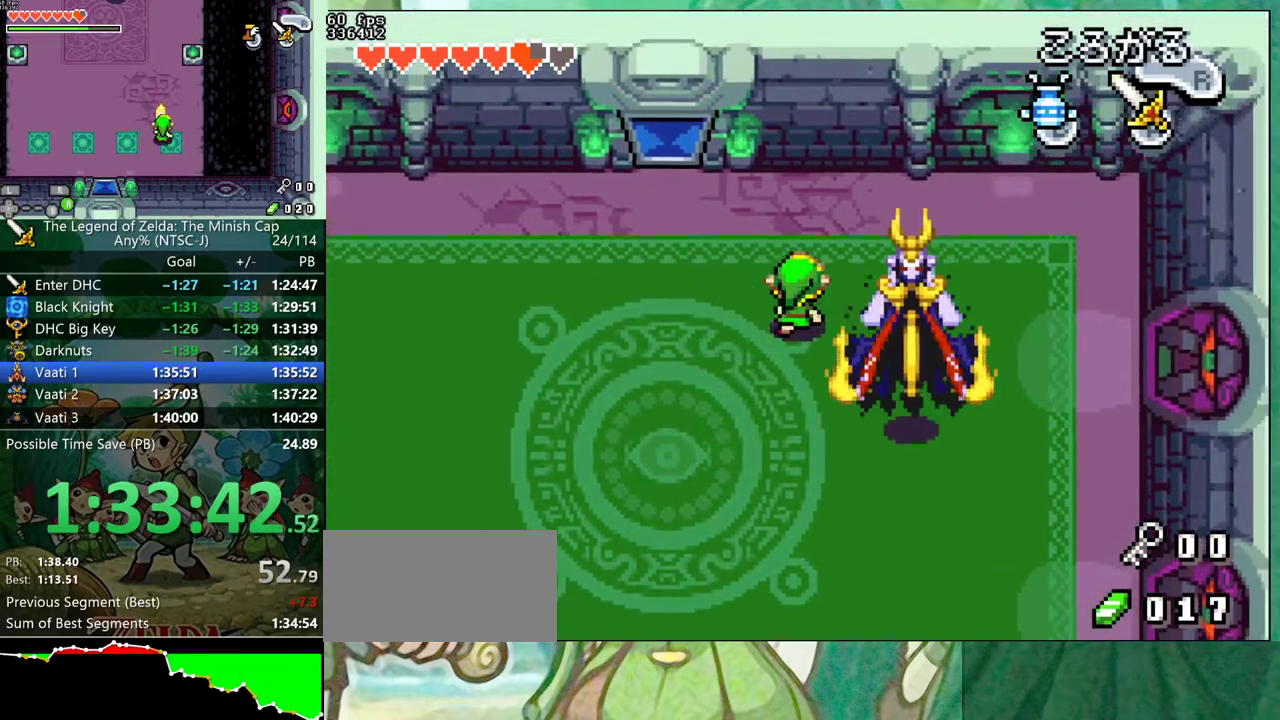
{"buttons": [], "events": [[367, "DPAD_UP", "up"], [483, "DPAD_RIGHT", "up"]]}
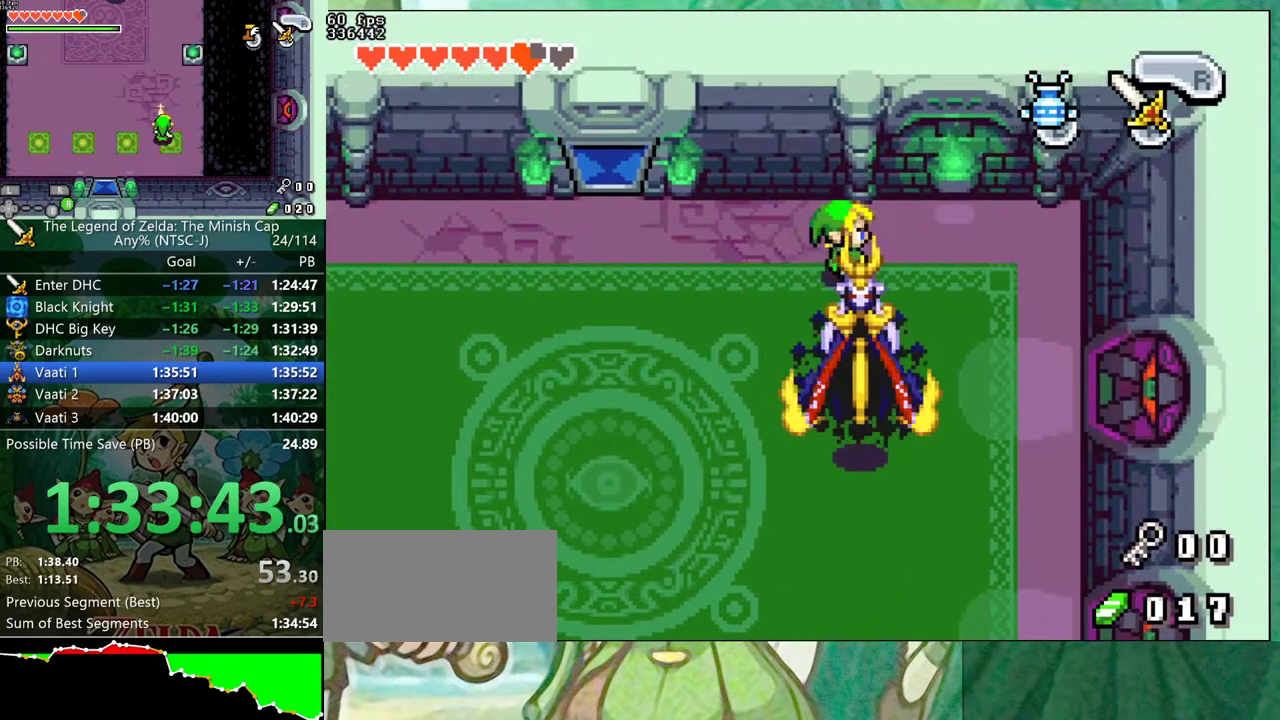
{"buttons": ["DPAD_DOWN"], "events": [[233, "DPAD_UP", "down"], [333, "DPAD_UP", "up"], [450, "DPAD_DOWN", "down"]]}
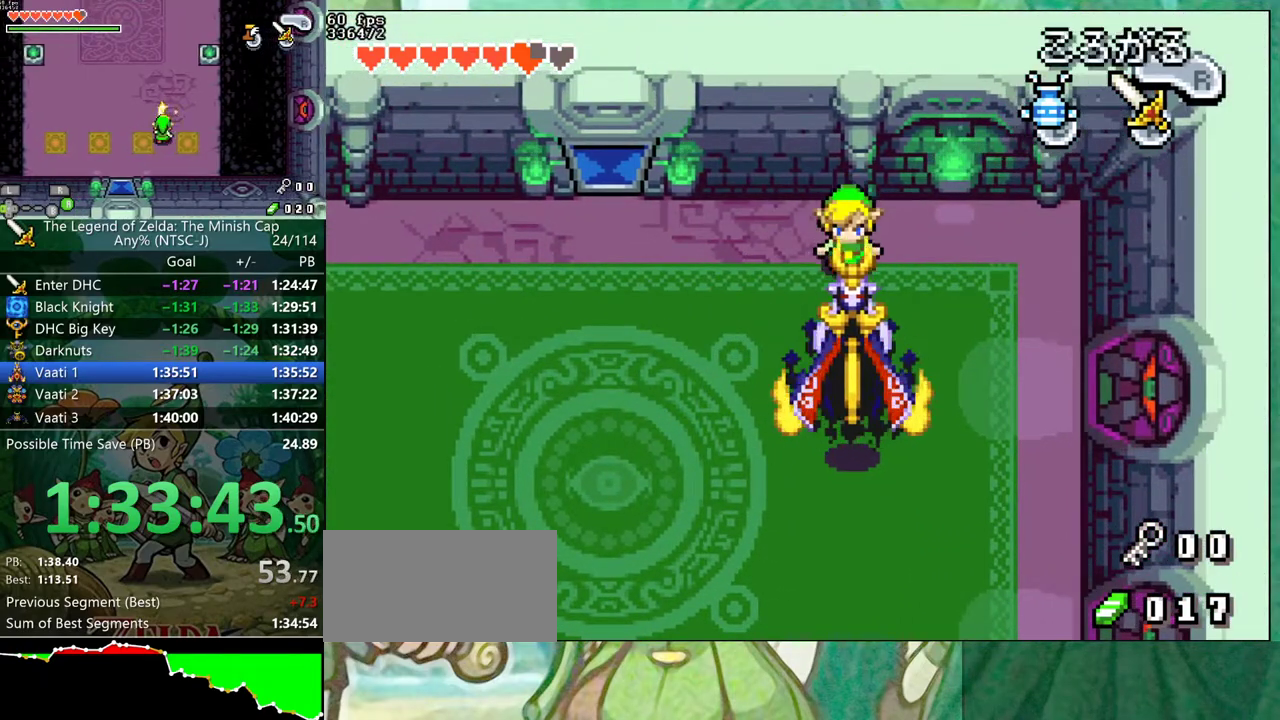
{"buttons": ["B", "DPAD_DOWN"], "events": [[17, "DPAD_DOWN", "up"], [33, "B", "down"], [233, "DPAD_DOWN", "down"]]}
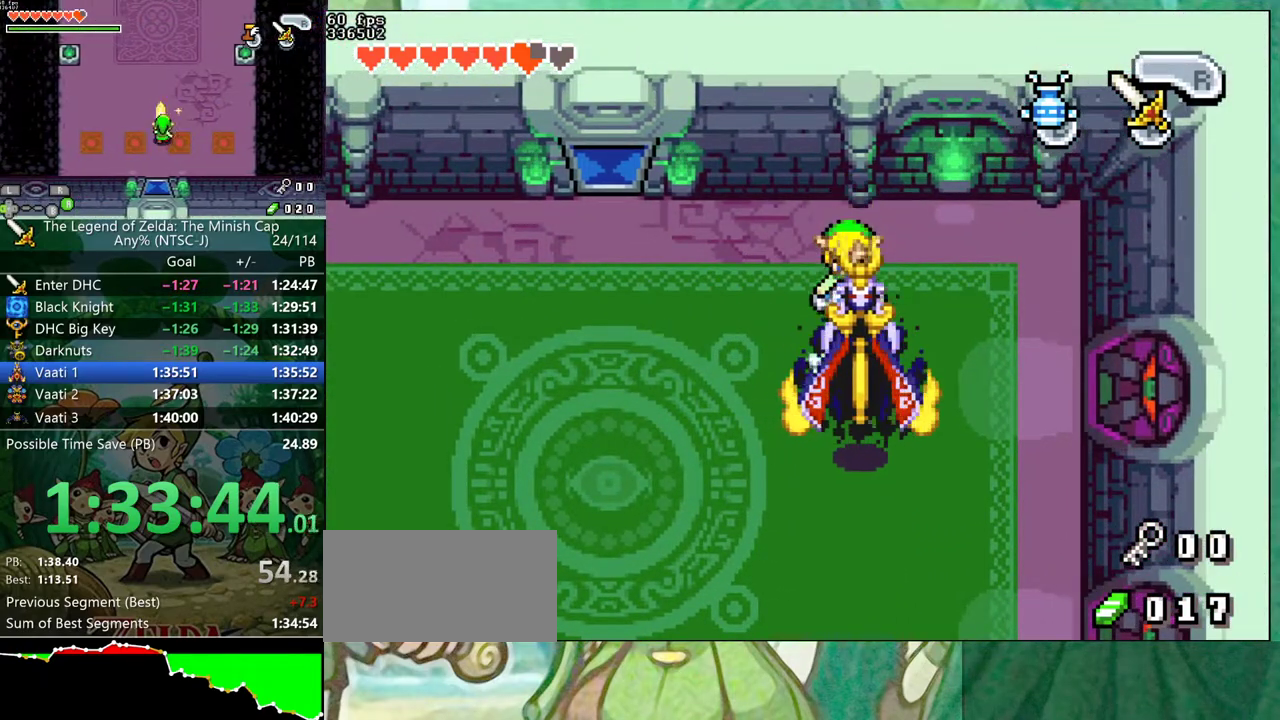
{"buttons": ["B"], "events": [[217, "DPAD_DOWN", "up"], [433, "DPAD_RIGHT", "down"], [500, "DPAD_RIGHT", "up"]]}
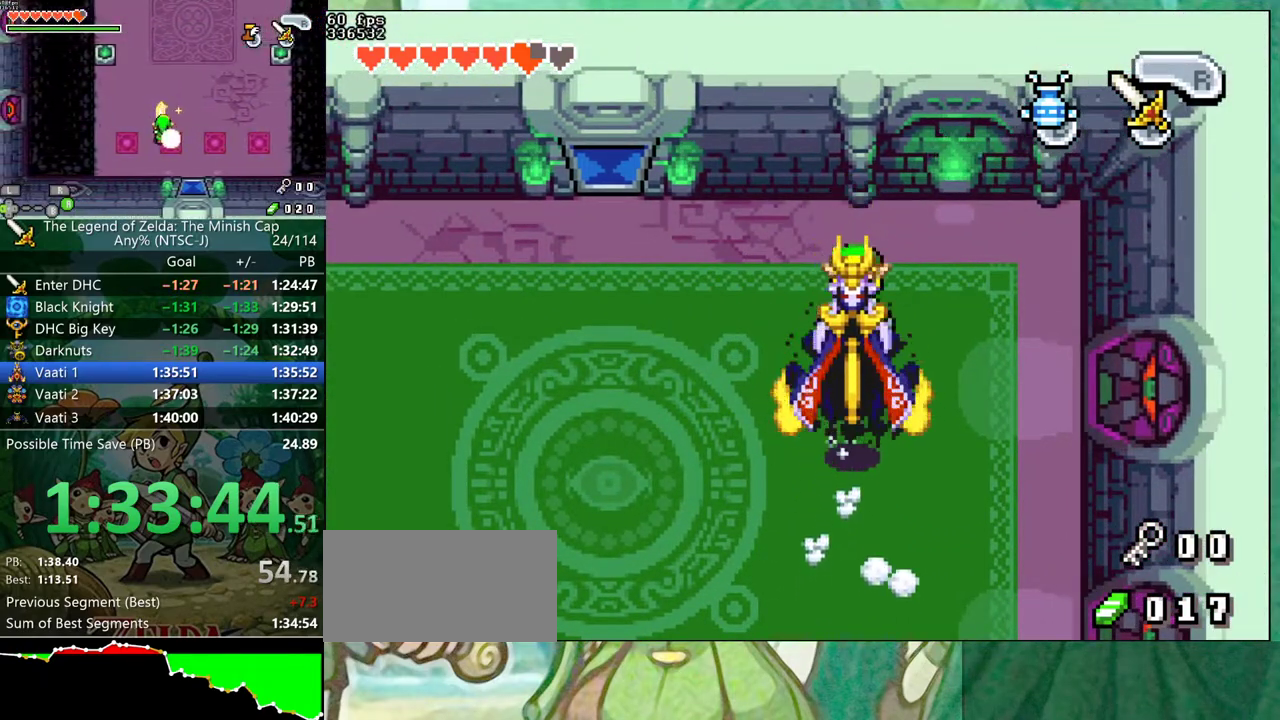
{"buttons": ["B"], "events": [[117, "DPAD_DOWN", "down"], [183, "DPAD_DOWN", "up"]]}
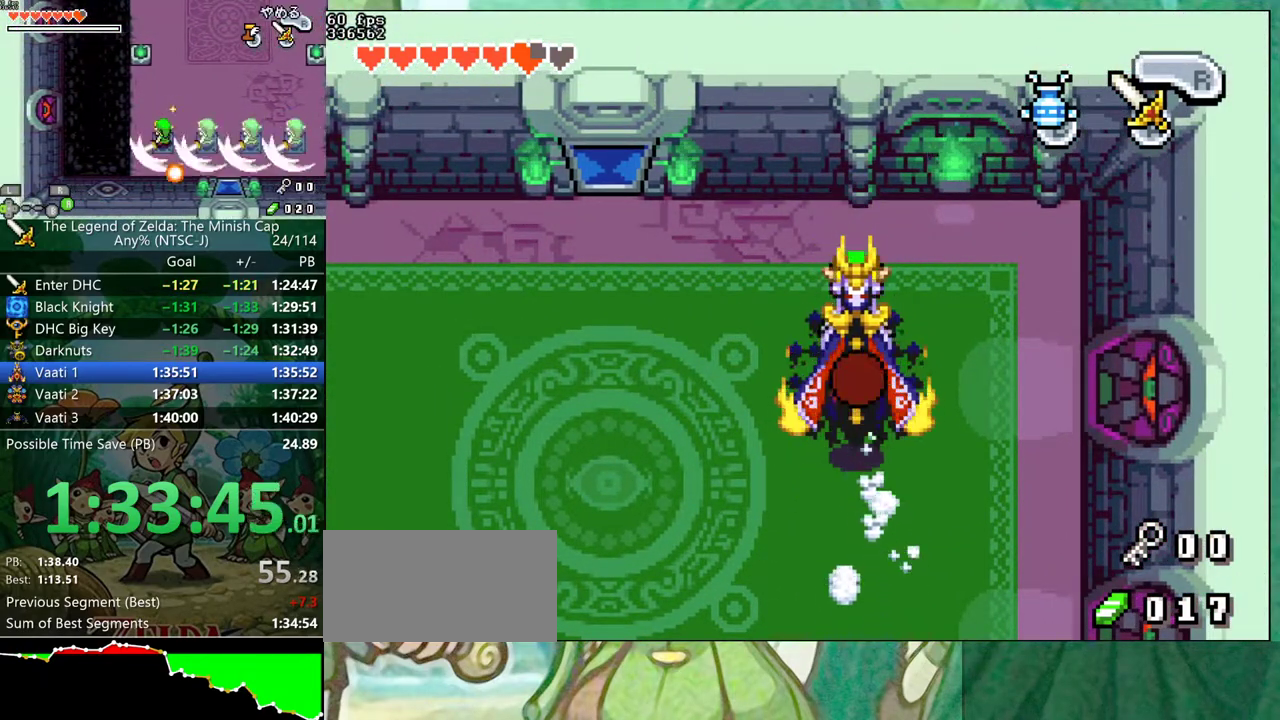
{"buttons": ["B", "DPAD_DOWN"], "events": [[417, "DPAD_DOWN", "down"]]}
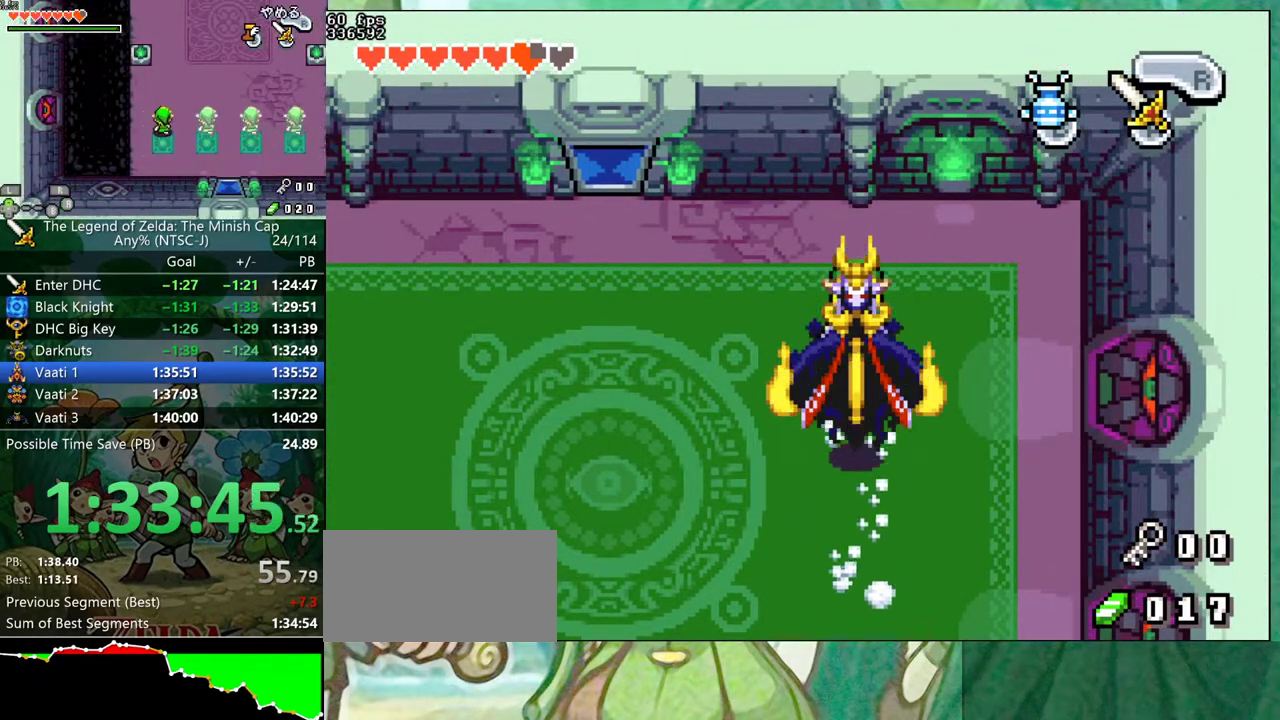
{"buttons": ["DPAD_UP"], "events": [[50, "B", "up"], [100, "DPAD_DOWN", "up"], [217, "DPAD_UP", "down"]]}
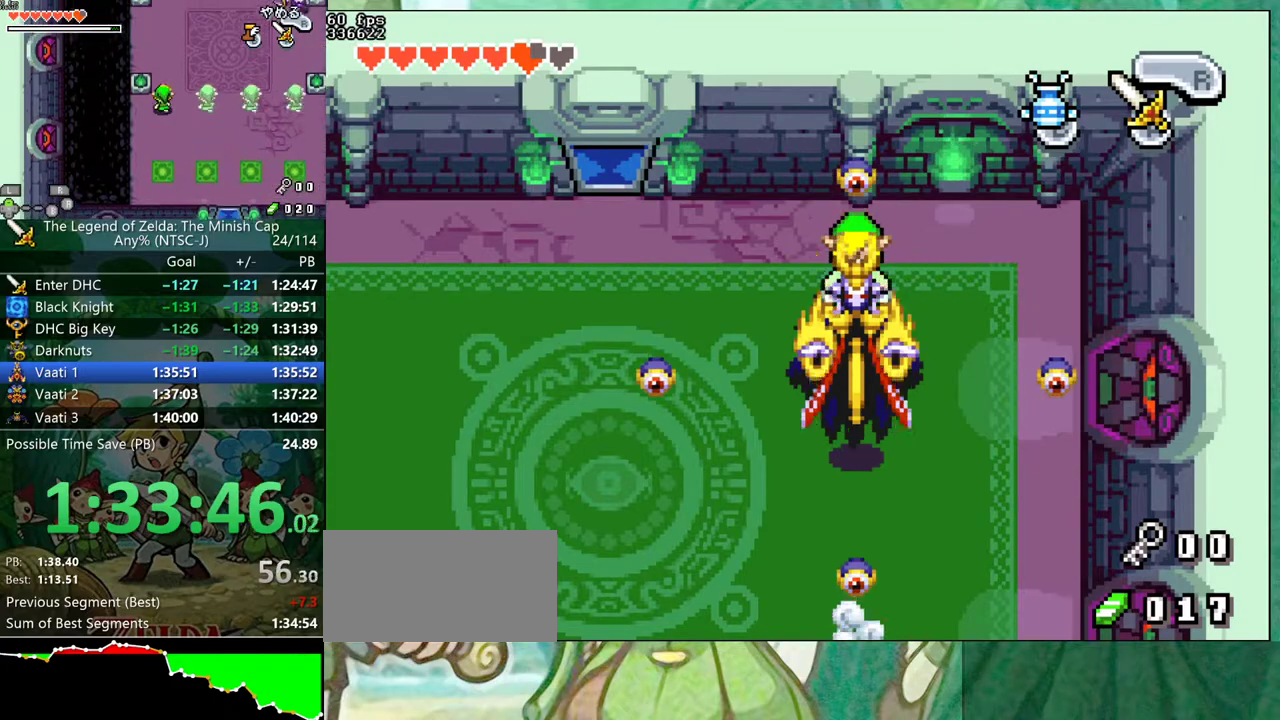
{"buttons": ["DPAD_UP", "DPAD_LEFT"], "events": [[67, "A", "down"], [117, "A", "up"], [167, "A", "down"], [217, "A", "up"], [350, "A", "down"], [400, "A", "up"], [467, "DPAD_LEFT", "down"]]}
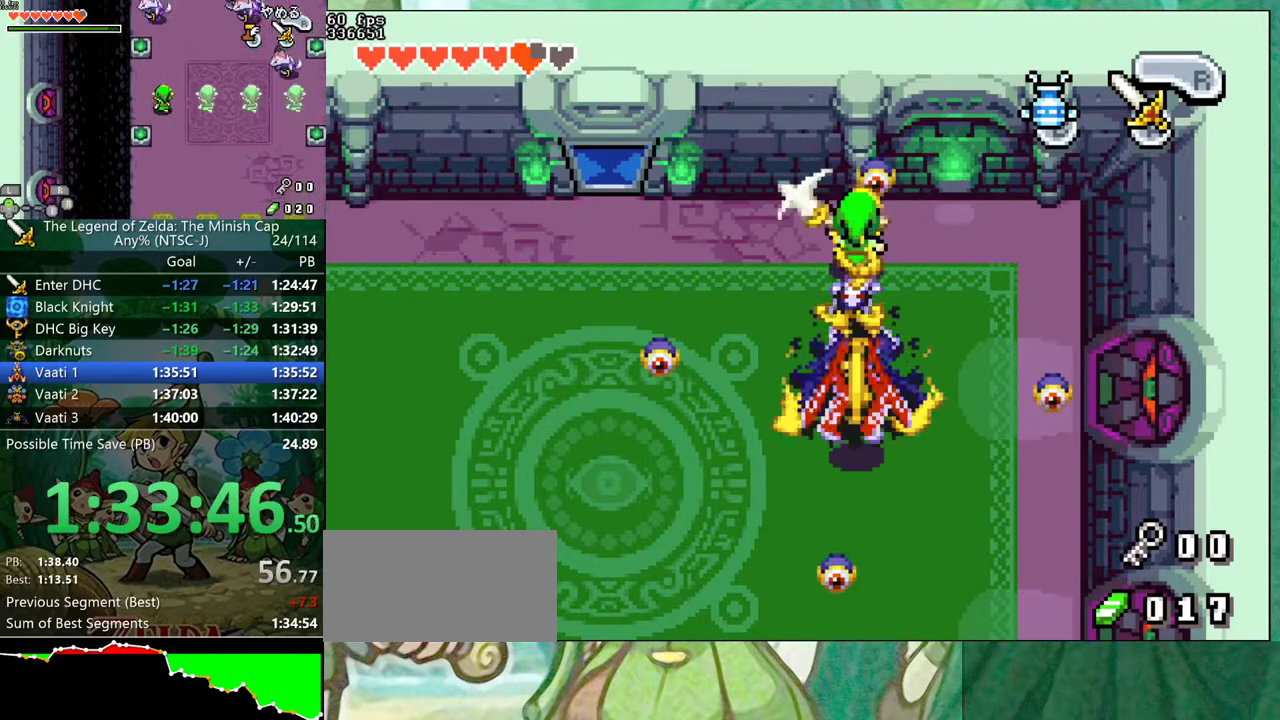
{"buttons": ["DPAD_DOWN", "DPAD_LEFT"], "events": [[50, "DPAD_UP", "up"], [150, "DPAD_DOWN", "down"]]}
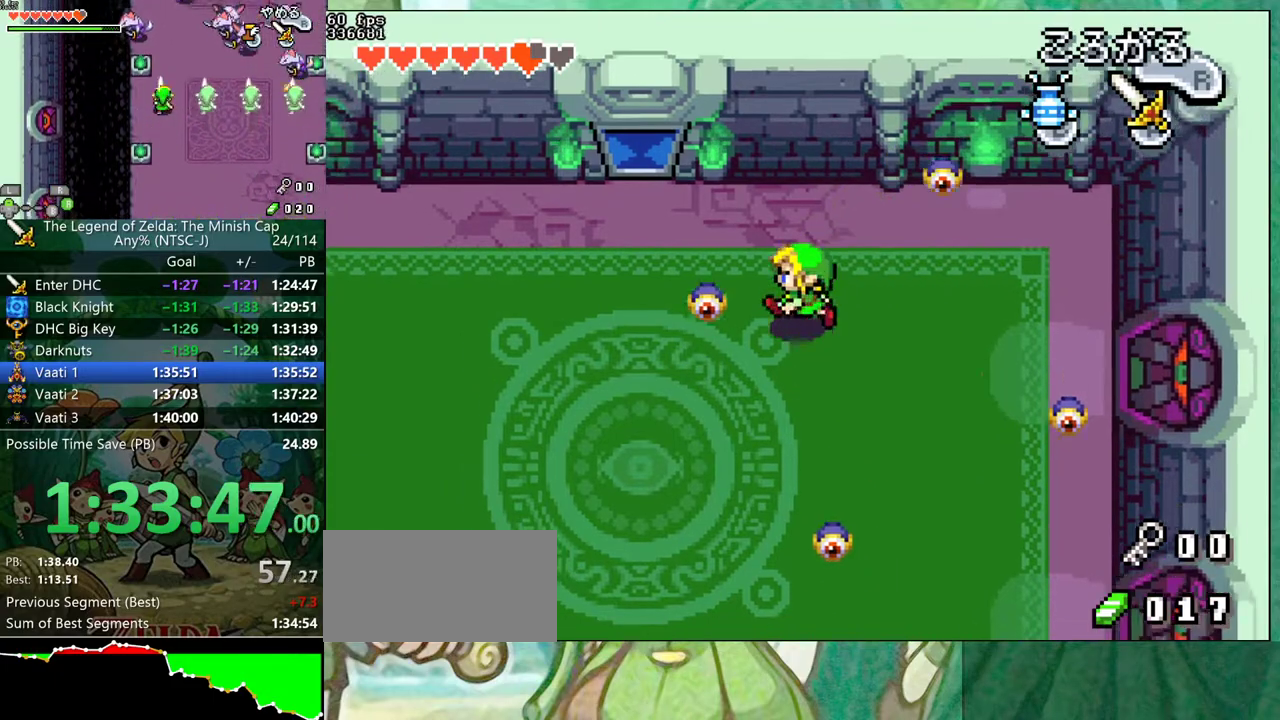
{"buttons": ["DPAD_LEFT"], "events": [[217, "DPAD_DOWN", "up"]]}
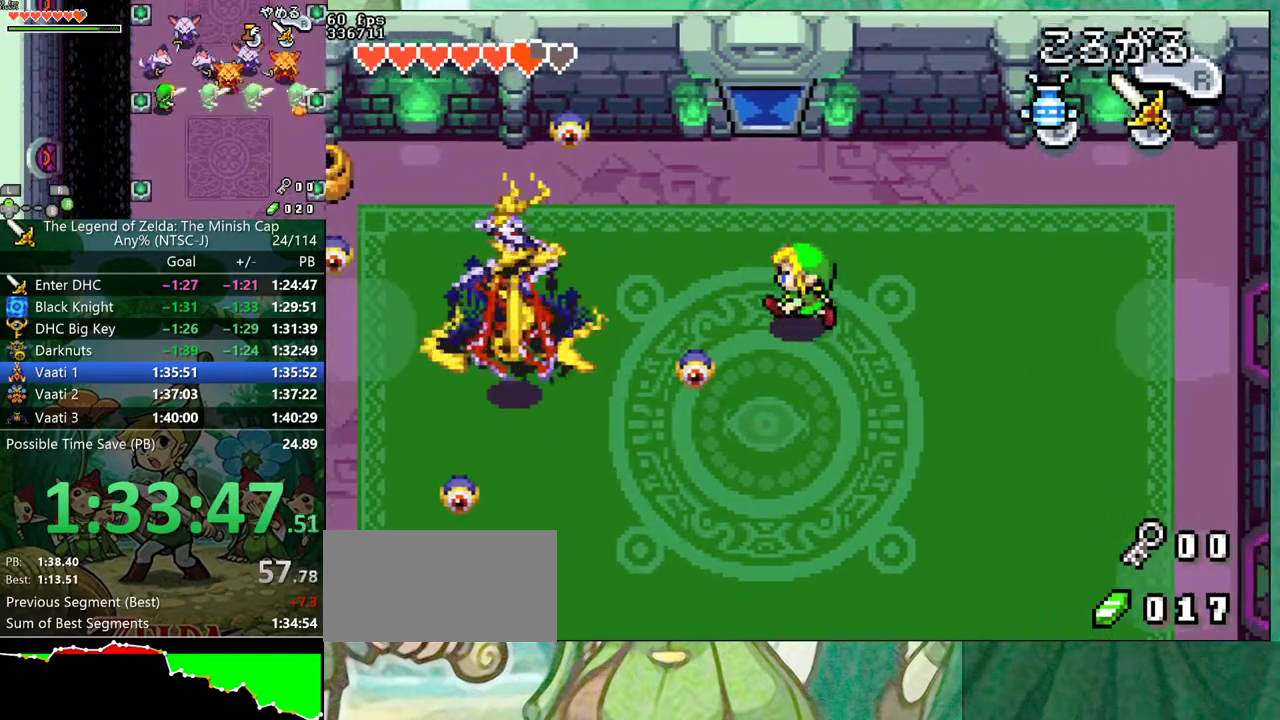
{"buttons": ["A", "DPAD_UP"], "events": [[183, "DPAD_UP", "down"], [467, "A", "down"], [467, "DPAD_LEFT", "up"]]}